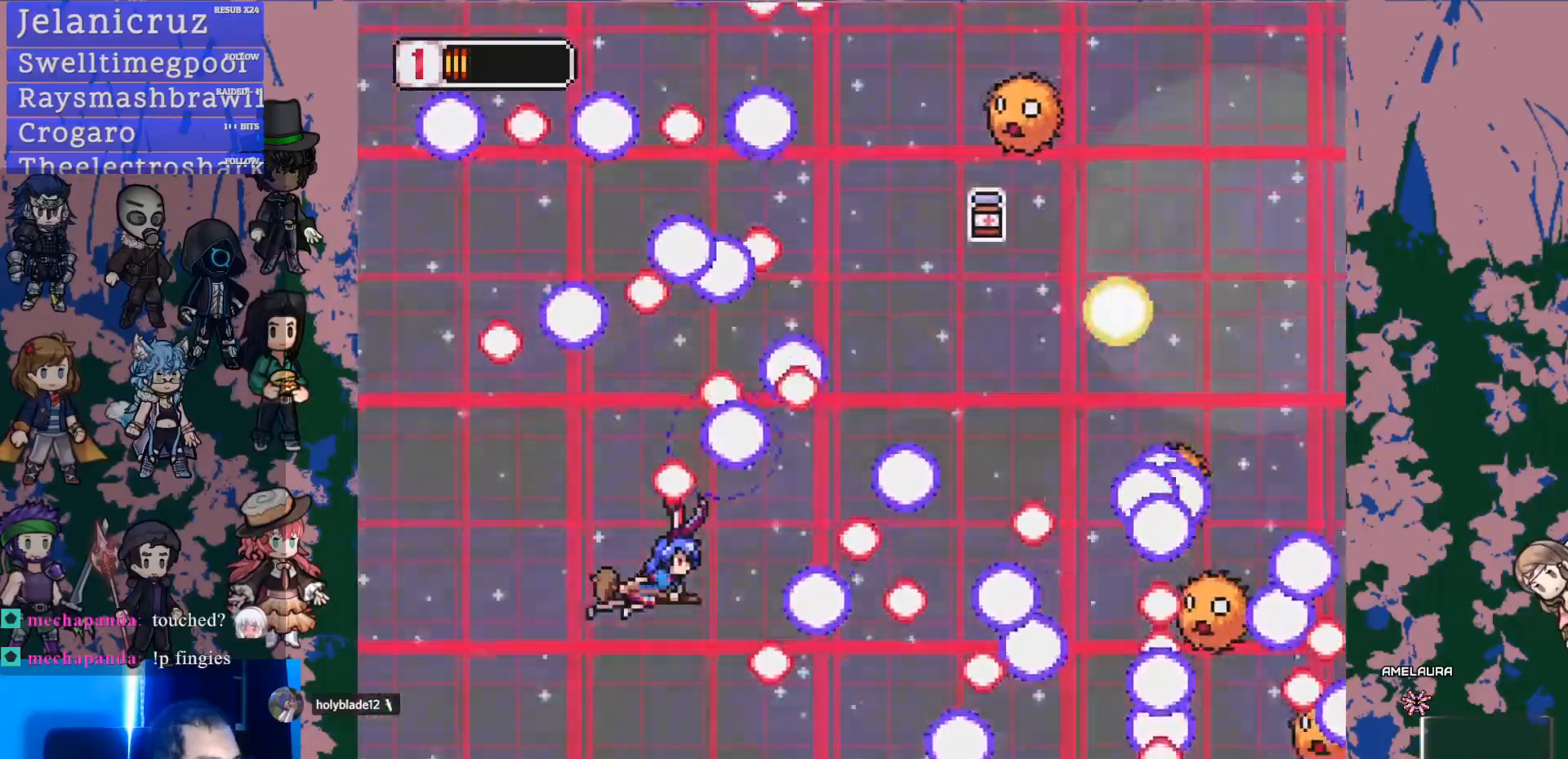
Gameplay with a controller (PlayStation layout); each line is a JSON object with the inputs held at the frame after it. "events" lists button and stick changes between this image and that frame as [ms after this image, input, new state], when the widget could be followed in between. Not read: L3 R3 SELECT START TOUCHPAD.
{"buttons": ["DPAD_UP", "DPAD_RIGHT"], "left_stick": "center", "right_stick": "center", "events": [[133, "SQUARE", "down"], [183, "DPAD_RIGHT", "down"], [267, "DPAD_RIGHT", "up"], [300, "SQUARE", "up"], [433, "DPAD_RIGHT", "down"], [500, "DPAD_UP", "down"]]}
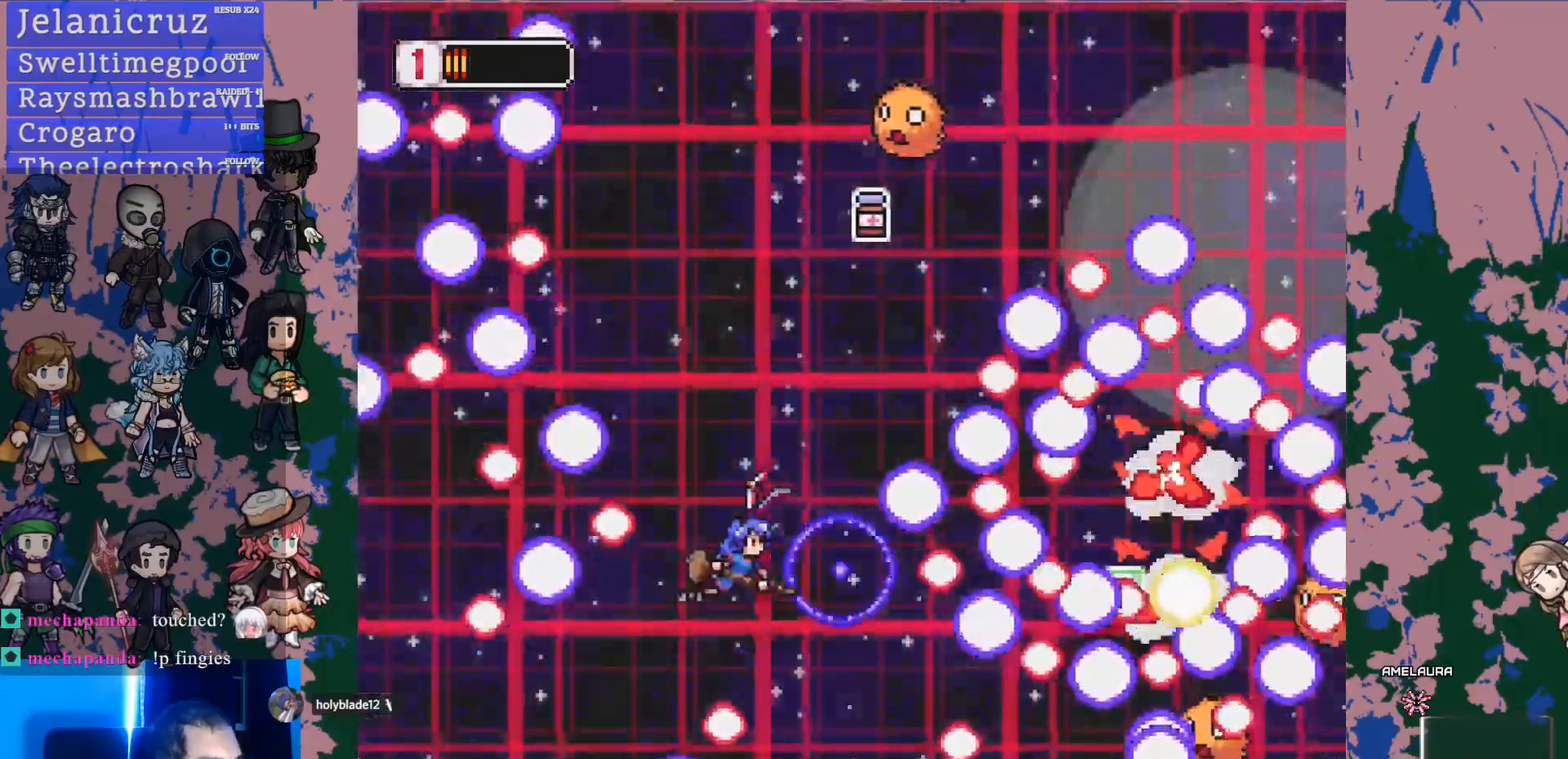
{"buttons": ["DPAD_UP"], "left_stick": "center", "right_stick": "center", "events": [[50, "DPAD_RIGHT", "up"], [133, "SQUARE", "down"], [383, "SQUARE", "up"]]}
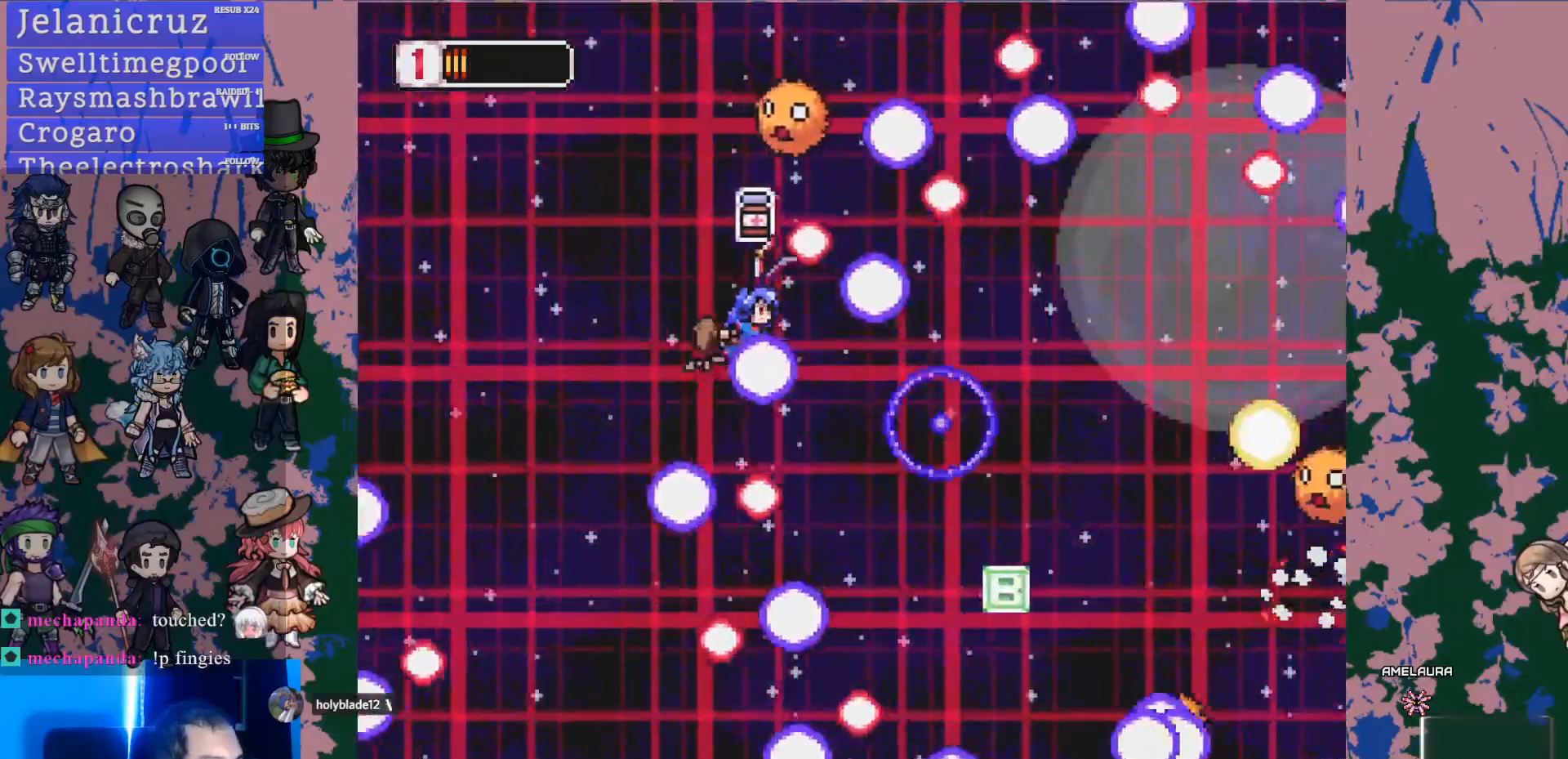
{"buttons": ["DPAD_DOWN"], "left_stick": "center", "right_stick": "center", "events": [[50, "CIRCLE", "down"], [67, "DPAD_LEFT", "down"], [100, "CIRCLE", "up"], [217, "DPAD_LEFT", "up"], [267, "DPAD_UP", "up"], [417, "DPAD_DOWN", "down"]]}
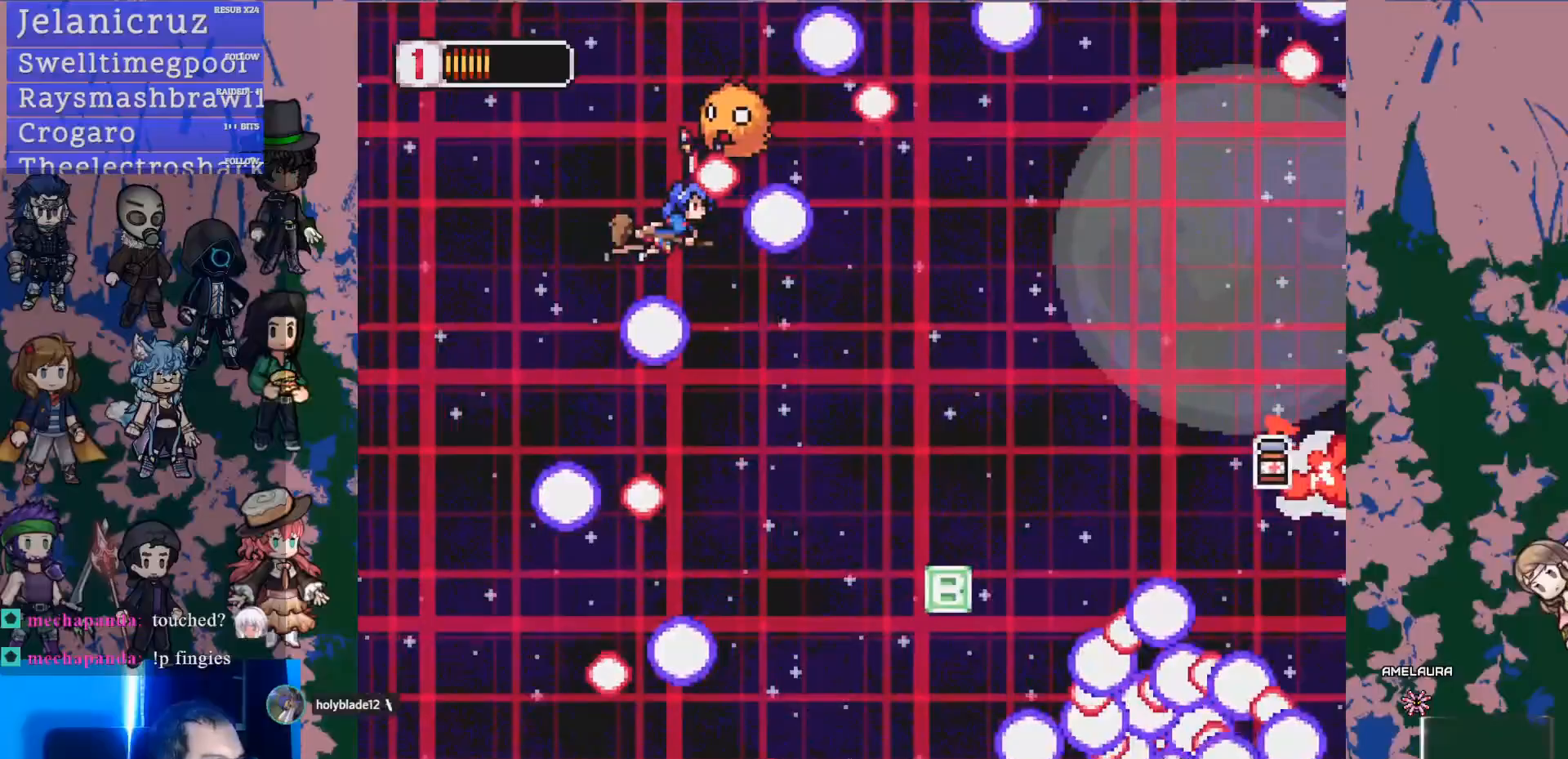
{"buttons": ["SQUARE", "DPAD_LEFT"], "left_stick": "center", "right_stick": "center", "events": [[383, "CIRCLE", "down"], [467, "DPAD_LEFT", "down"], [483, "CIRCLE", "up"], [500, "DPAD_DOWN", "up"], [500, "SQUARE", "down"]]}
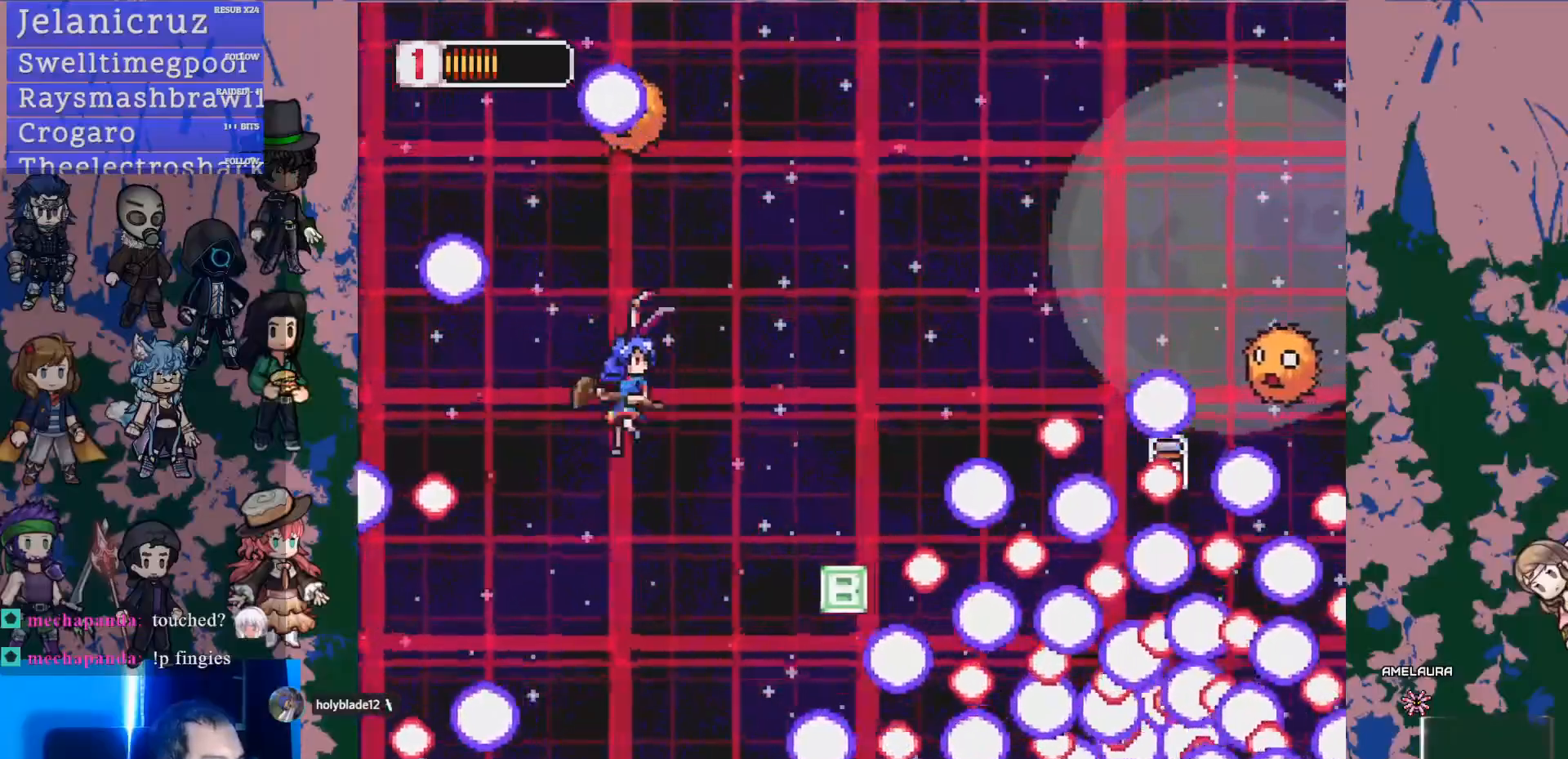
{"buttons": ["SQUARE"], "left_stick": "center", "right_stick": "center", "events": [[83, "DPAD_DOWN", "down"], [117, "DPAD_LEFT", "up"], [200, "SQUARE", "up"], [250, "DPAD_DOWN", "up"], [483, "SQUARE", "down"]]}
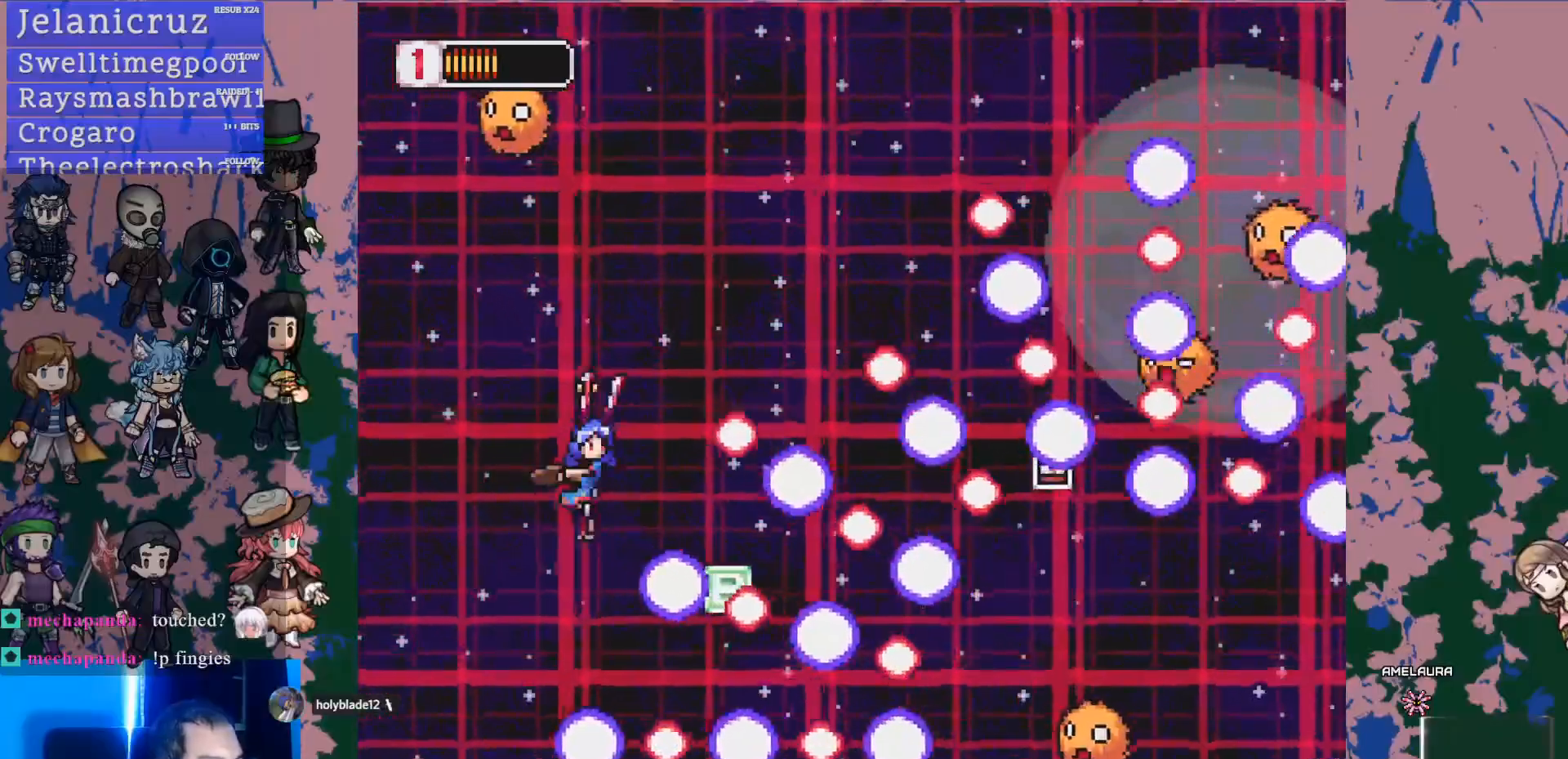
{"buttons": [], "left_stick": "center", "right_stick": "center", "events": [[67, "DPAD_LEFT", "down"], [183, "DPAD_UP", "down"], [200, "DPAD_LEFT", "up"], [217, "SQUARE", "up"], [333, "DPAD_UP", "up"]]}
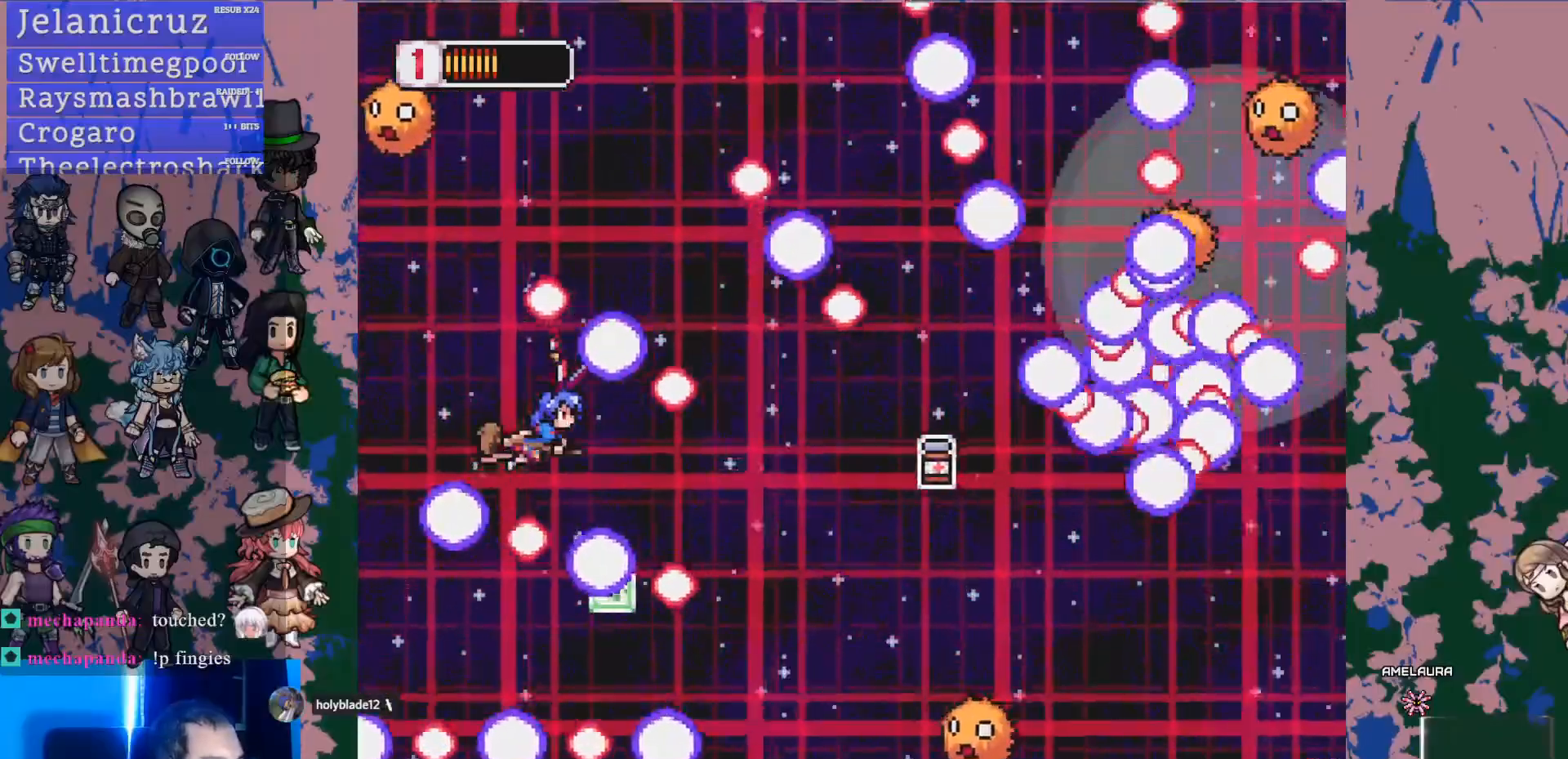
{"buttons": ["DPAD_RIGHT"], "left_stick": "center", "right_stick": "center", "events": [[17, "DPAD_DOWN", "down"], [33, "SQUARE", "down"], [117, "DPAD_DOWN", "up"], [183, "DPAD_RIGHT", "down"], [233, "SQUARE", "up"], [317, "CIRCLE", "down"], [433, "CIRCLE", "up"]]}
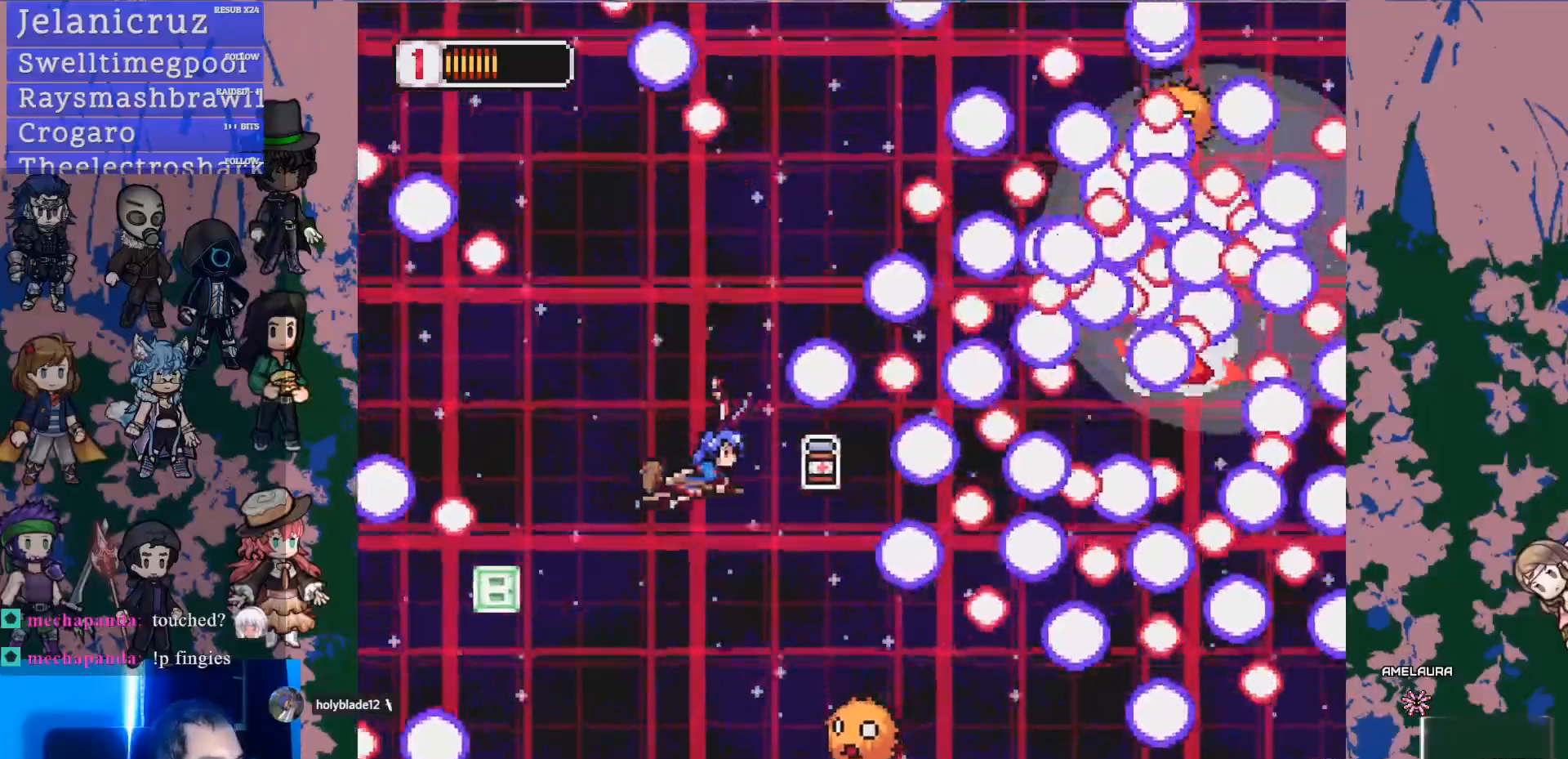
{"buttons": ["DPAD_LEFT"], "left_stick": "center", "right_stick": "center", "events": [[33, "SQUARE", "down"], [183, "DPAD_RIGHT", "up"], [217, "SQUARE", "up"], [333, "DPAD_LEFT", "down"]]}
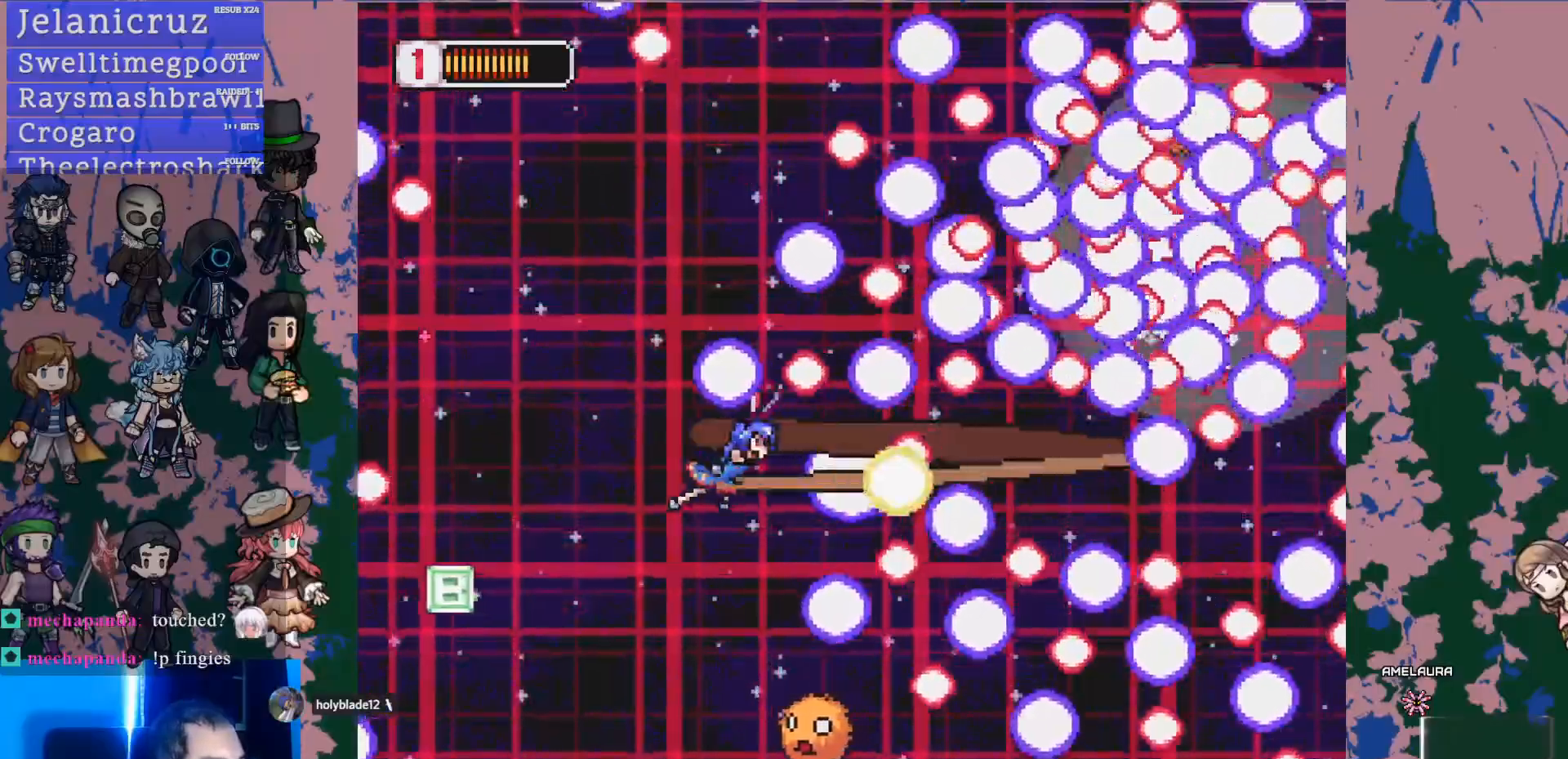
{"buttons": ["SQUARE"], "left_stick": "center", "right_stick": "center", "events": [[100, "SQUARE", "down"], [233, "SQUARE", "up"], [283, "SQUARE", "down"], [300, "DPAD_LEFT", "up"], [400, "SQUARE", "up"], [450, "SQUARE", "down"]]}
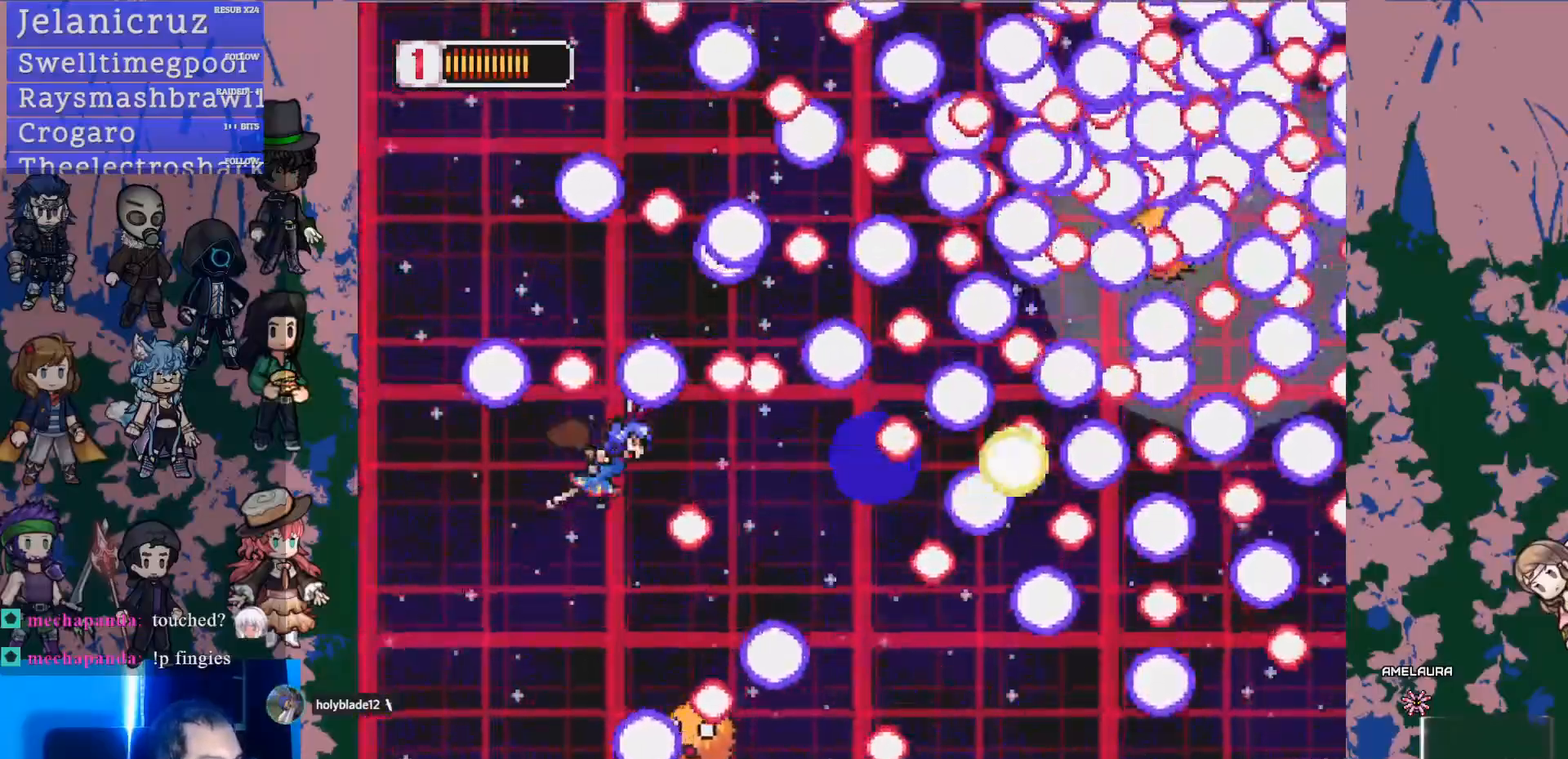
{"buttons": ["SQUARE", "DPAD_DOWN"], "left_stick": "center", "right_stick": "center", "events": [[67, "SQUARE", "up"], [117, "SQUARE", "down"], [217, "SQUARE", "up"], [300, "SQUARE", "down"], [383, "DPAD_DOWN", "down"], [400, "SQUARE", "up"], [450, "SQUARE", "down"]]}
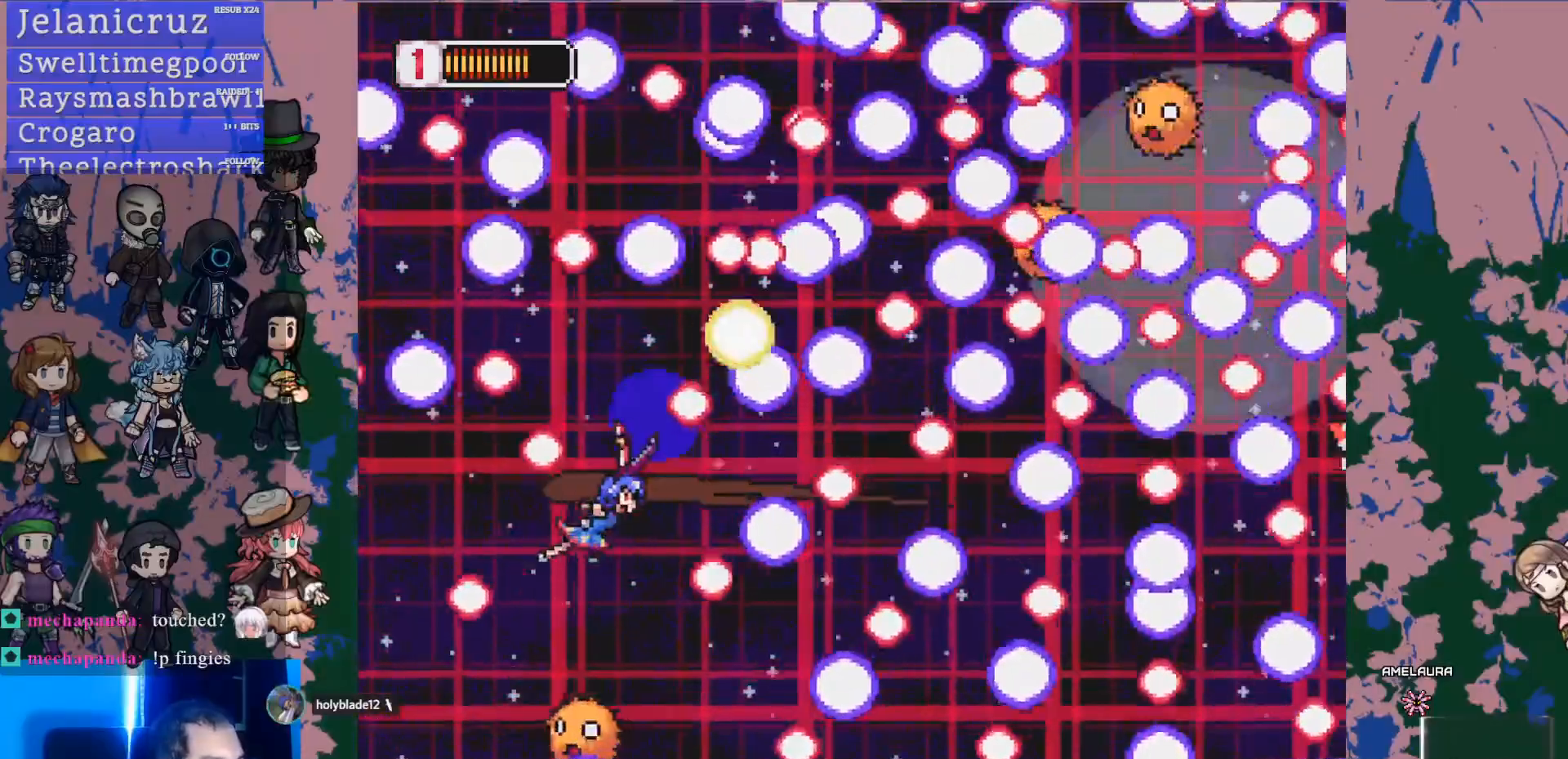
{"buttons": ["SQUARE"], "left_stick": "center", "right_stick": "center", "events": [[17, "DPAD_DOWN", "up"], [50, "SQUARE", "up"], [117, "SQUARE", "down"], [233, "SQUARE", "up"], [283, "SQUARE", "down"], [367, "DPAD_DOWN", "down"], [400, "SQUARE", "up"], [433, "DPAD_DOWN", "up"], [450, "SQUARE", "down"]]}
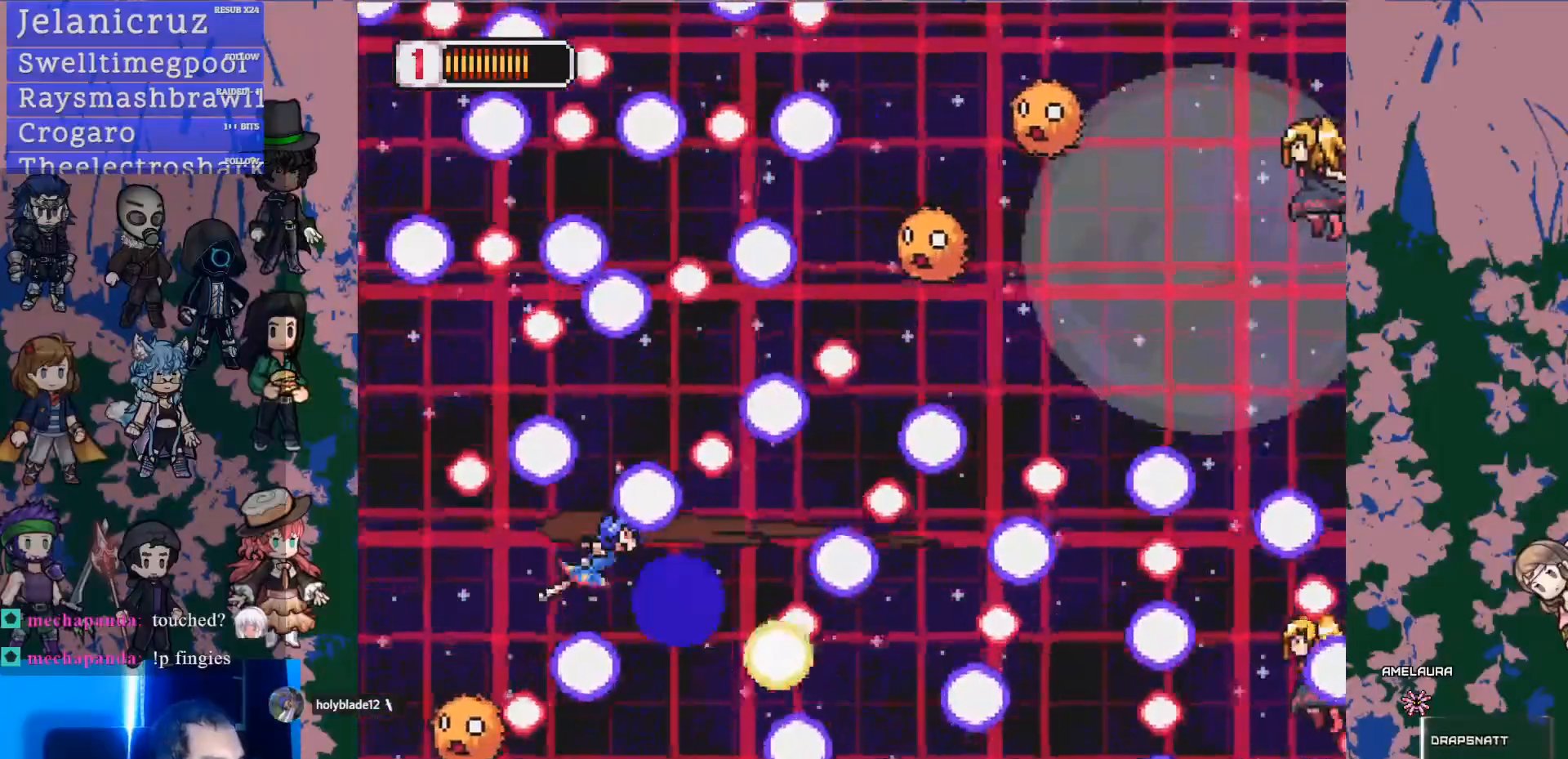
{"buttons": ["SQUARE", "DPAD_UP"], "left_stick": "center", "right_stick": "center", "events": [[50, "SQUARE", "up"], [83, "DPAD_DOWN", "down"], [100, "DPAD_LEFT", "down"], [117, "SQUARE", "down"], [150, "DPAD_DOWN", "up"], [183, "SQUARE", "up"], [250, "SQUARE", "down"], [350, "DPAD_UP", "down"], [367, "SQUARE", "up"], [400, "DPAD_LEFT", "up"], [417, "SQUARE", "down"]]}
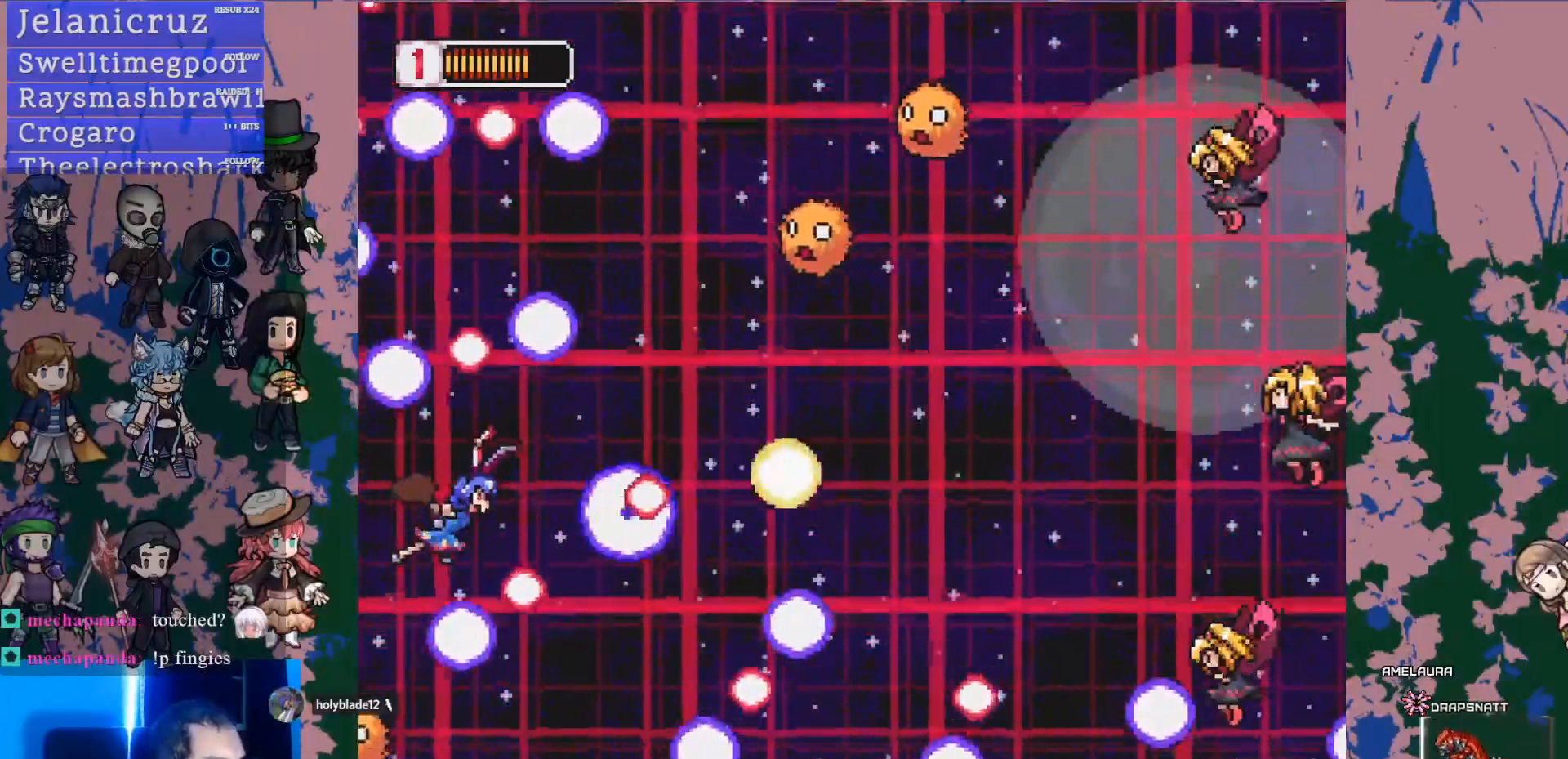
{"buttons": ["SQUARE", "DPAD_UP"], "left_stick": "center", "right_stick": "center", "events": [[17, "SQUARE", "up"], [50, "DPAD_RIGHT", "down"], [83, "SQUARE", "down"], [183, "SQUARE", "up"], [367, "DPAD_RIGHT", "up"], [417, "SQUARE", "down"]]}